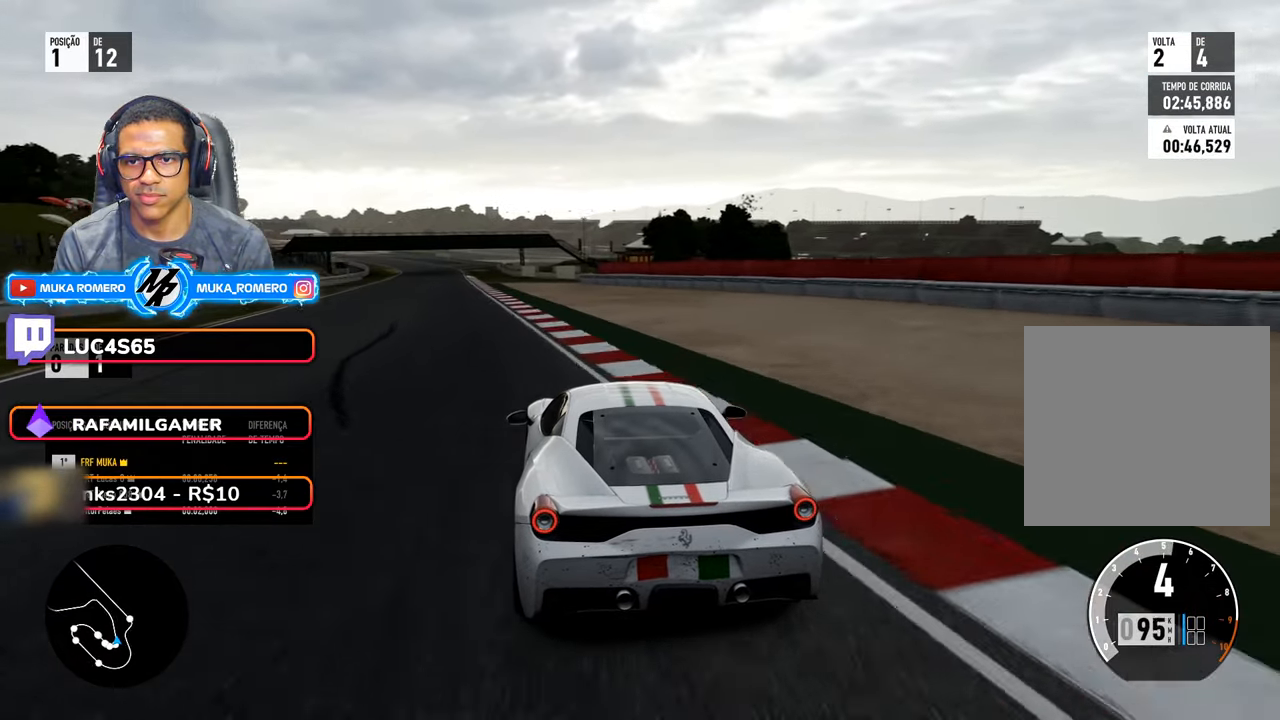
Gameplay with a controller (Xbox layout); each line is a JSON object with the inputs held at the frame after it. "events" lists button and stick changes between this image and that frame as [ms after this image, input, new state], when the widget could be followed in between. Not read: L3 R3.
{"buttons": ["R2"], "left_stick": "down-left", "right_stick": "center", "events": [[200, "left_stick", "center"], [350, "left_stick", "down-left"]]}
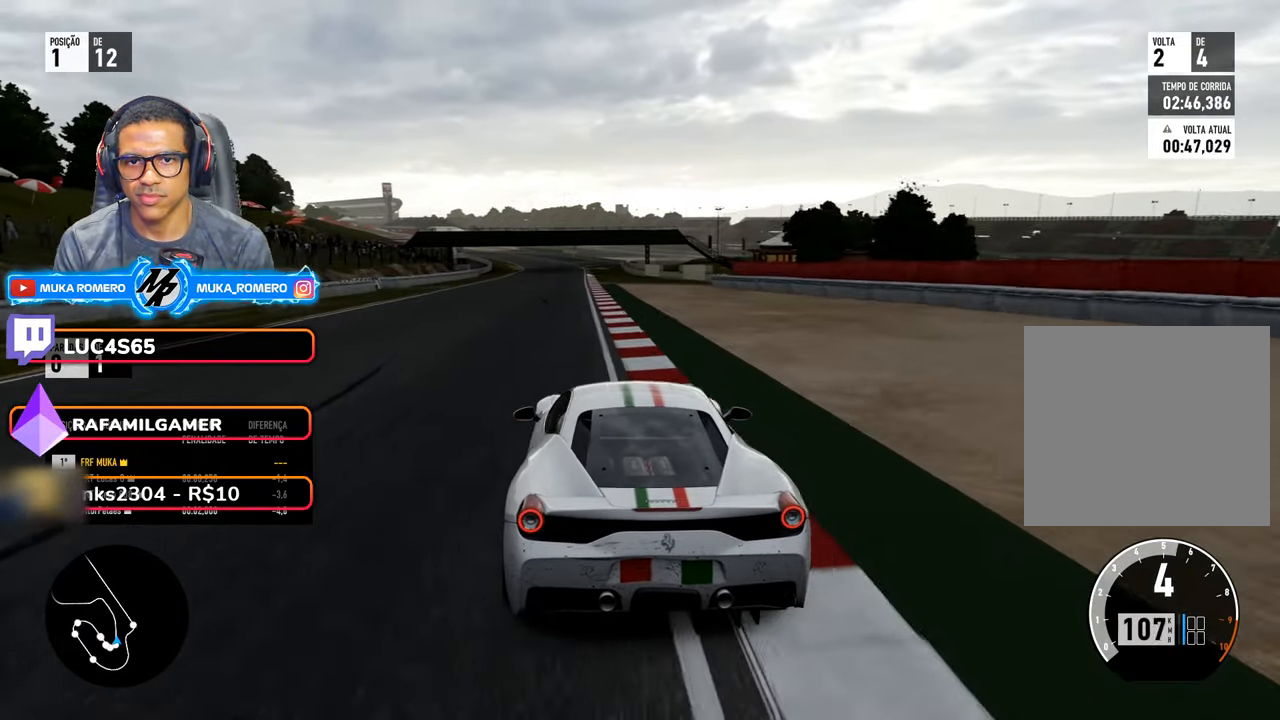
{"buttons": ["R2"], "left_stick": "center", "right_stick": "center", "events": [[33, "left_stick", "center"], [183, "left_stick", "down-left"], [333, "left_stick", "center"]]}
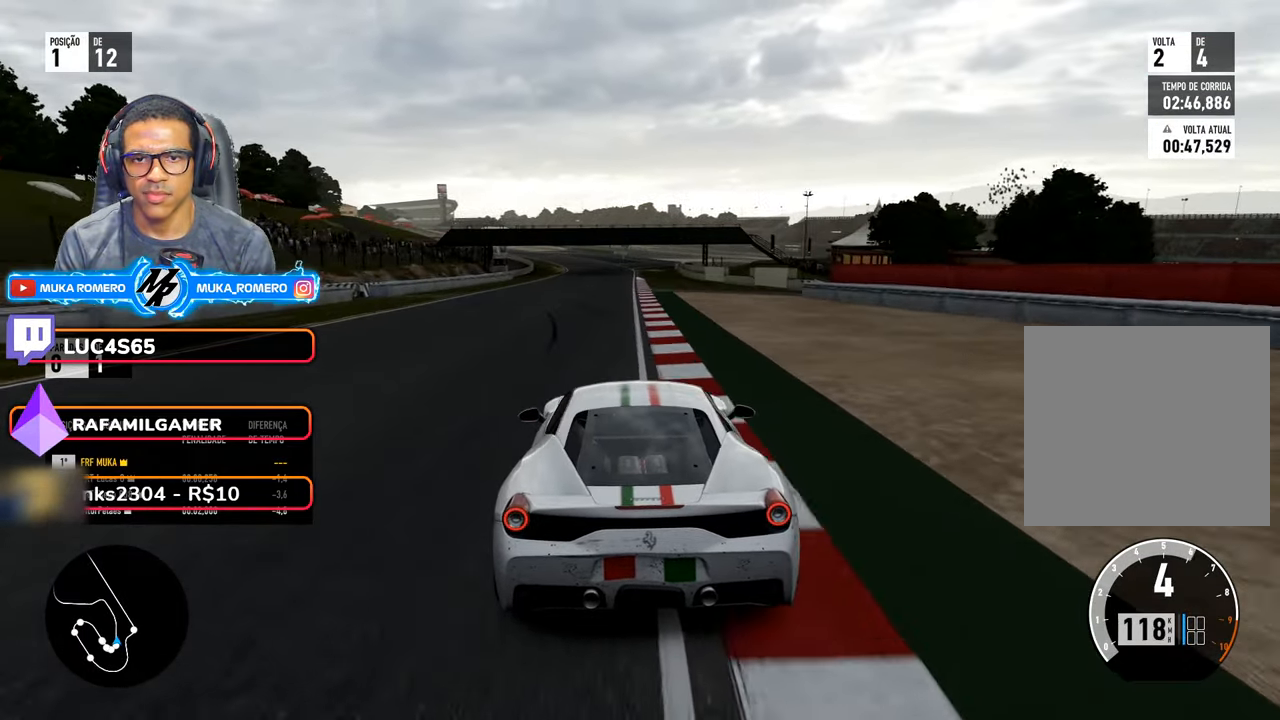
{"buttons": ["R2"], "left_stick": "center", "right_stick": "center", "events": [[50, "left_stick", "down-left"], [133, "left_stick", "center"]]}
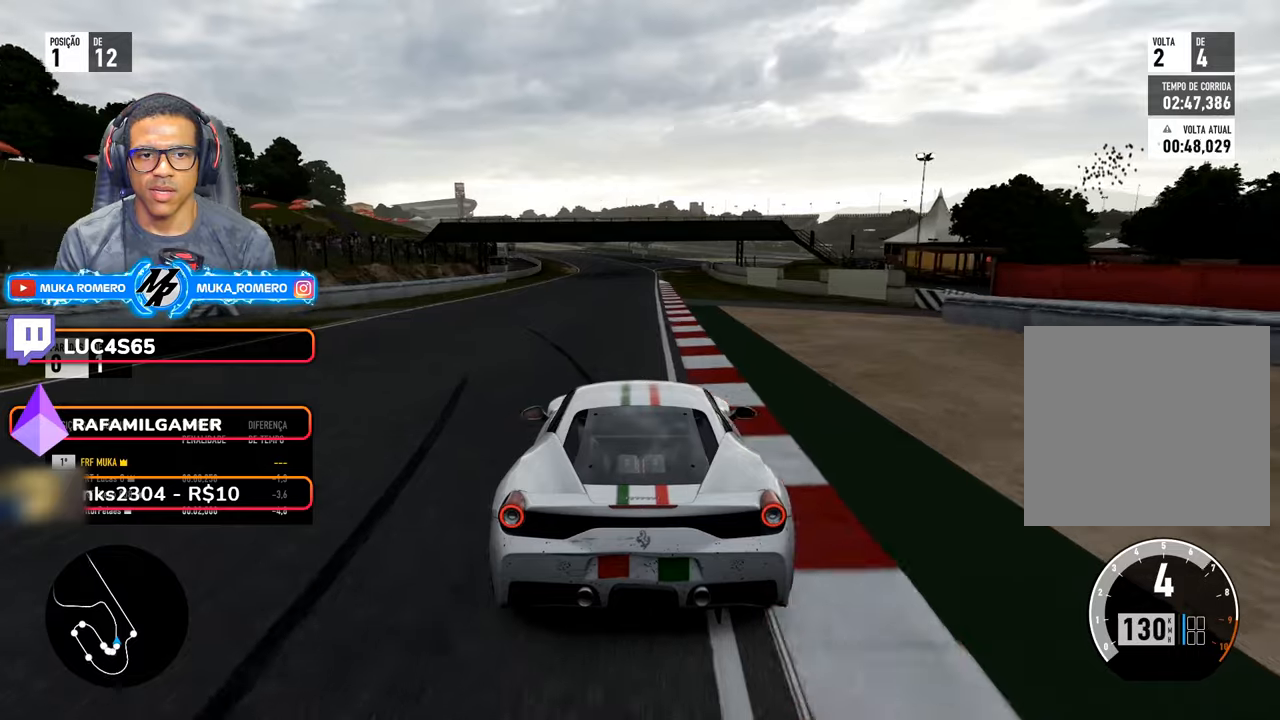
{"buttons": ["R2"], "left_stick": "down-left", "right_stick": "center", "events": [[100, "left_stick", "down-left"], [250, "left_stick", "center"], [400, "left_stick", "down-left"]]}
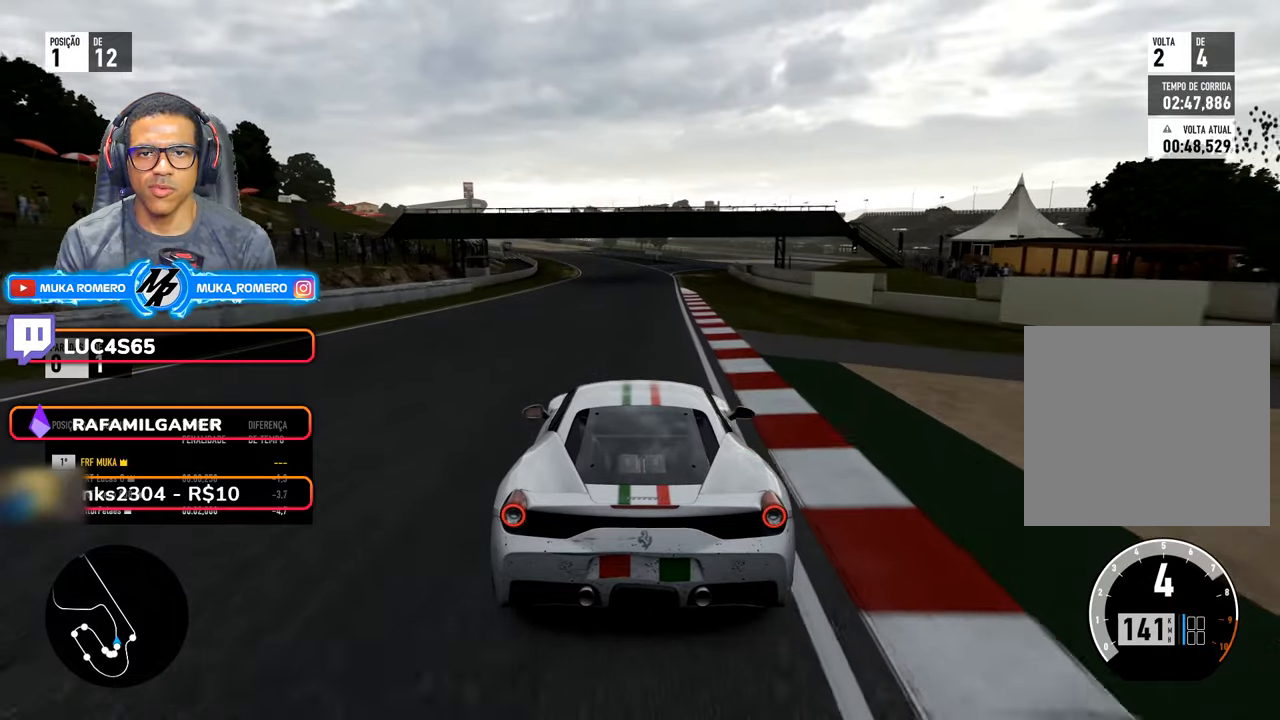
{"buttons": ["R2"], "left_stick": "down-left", "right_stick": "center", "events": [[67, "left_stick", "center"], [384, "left_stick", "down-left"]]}
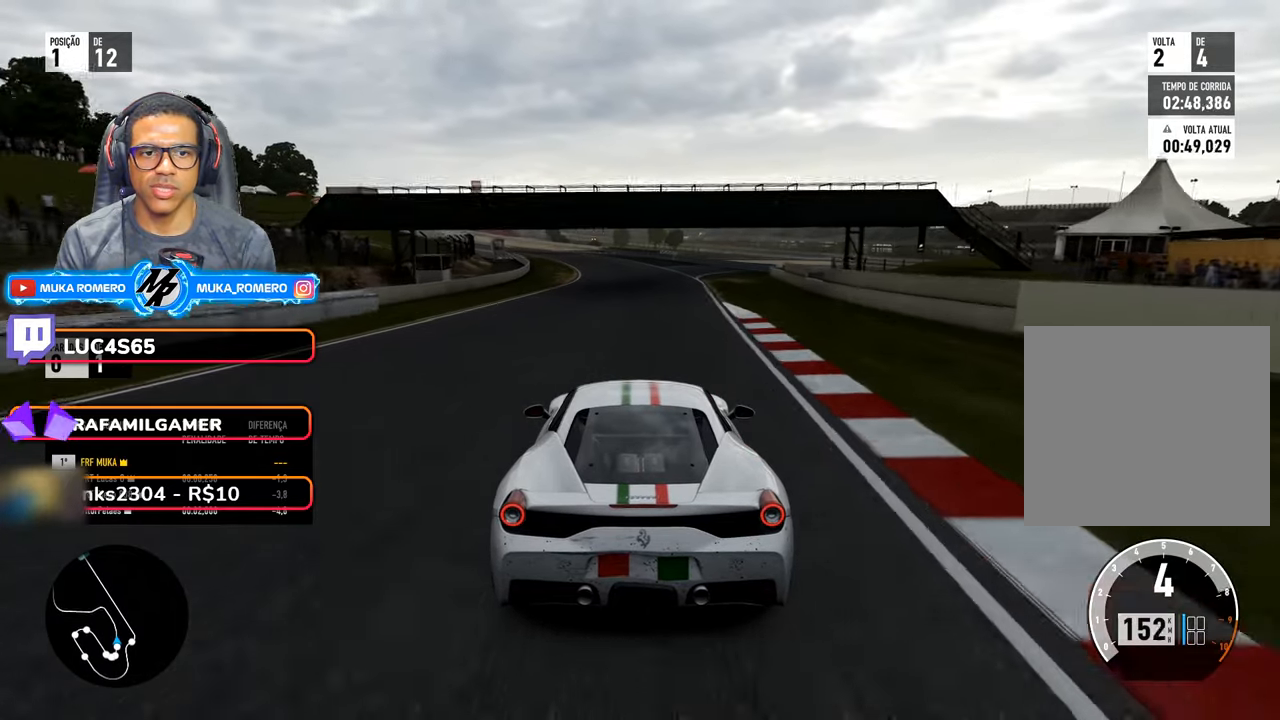
{"buttons": ["R2"], "left_stick": "down-left", "right_stick": "center", "events": [[17, "left_stick", "center"], [184, "left_stick", "down-left"], [300, "left_stick", "center"], [434, "left_stick", "down-left"]]}
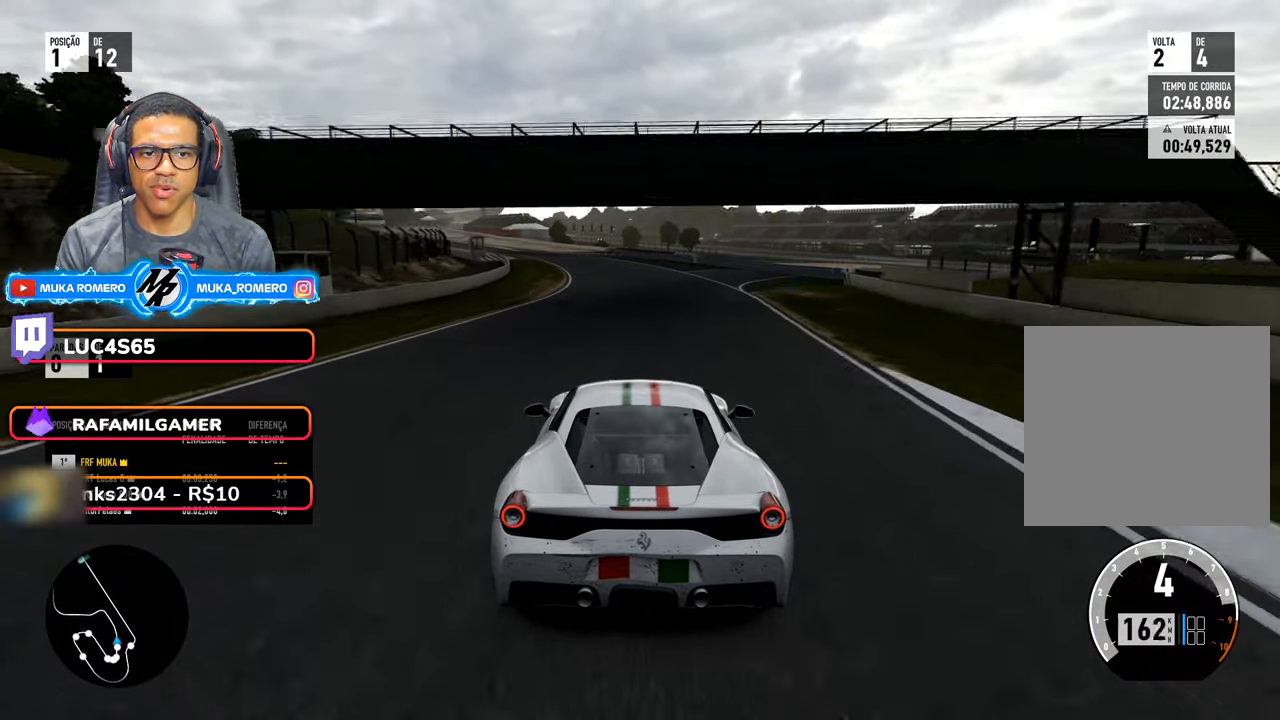
{"buttons": ["R2"], "left_stick": "down-left", "right_stick": "center", "events": [[100, "left_stick", "center"], [217, "left_stick", "down-left"], [367, "left_stick", "center"], [484, "left_stick", "down-left"]]}
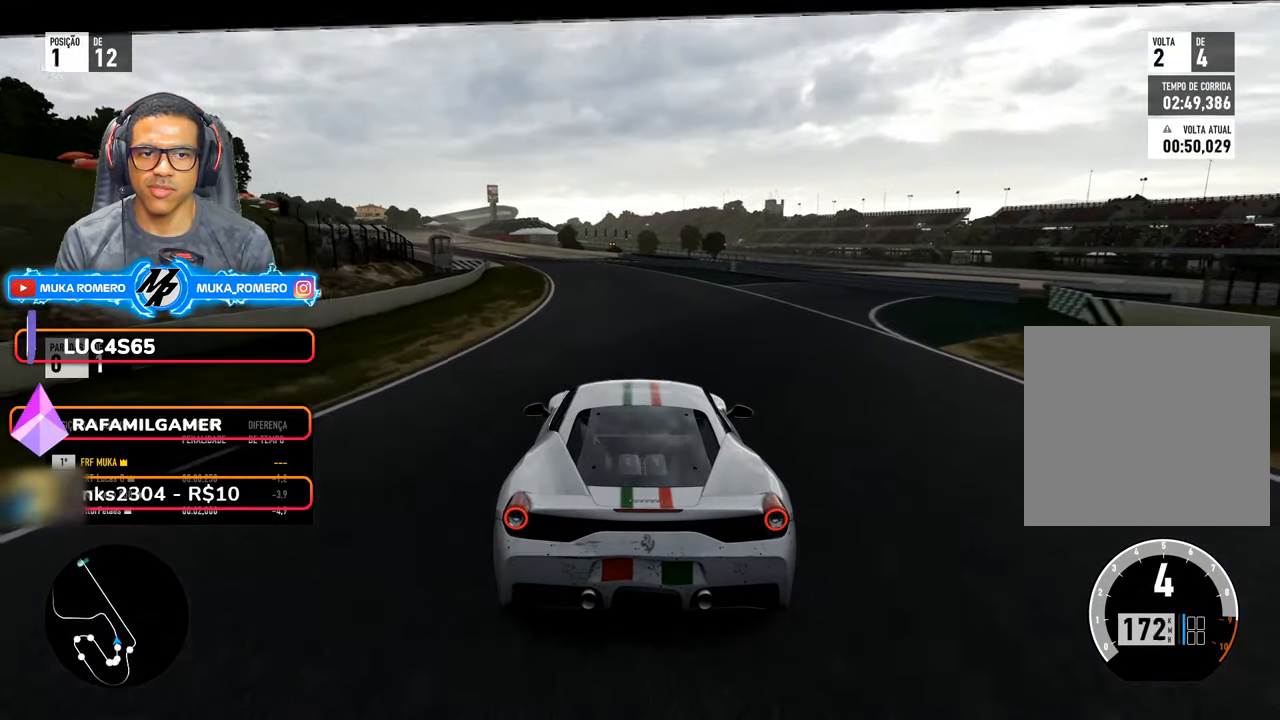
{"buttons": ["R2"], "left_stick": "down-left", "right_stick": "center", "events": [[184, "left_stick", "center"], [284, "left_stick", "down-left"], [334, "A", "down"], [334, "B", "down"], [434, "A", "up"], [434, "B", "up"]]}
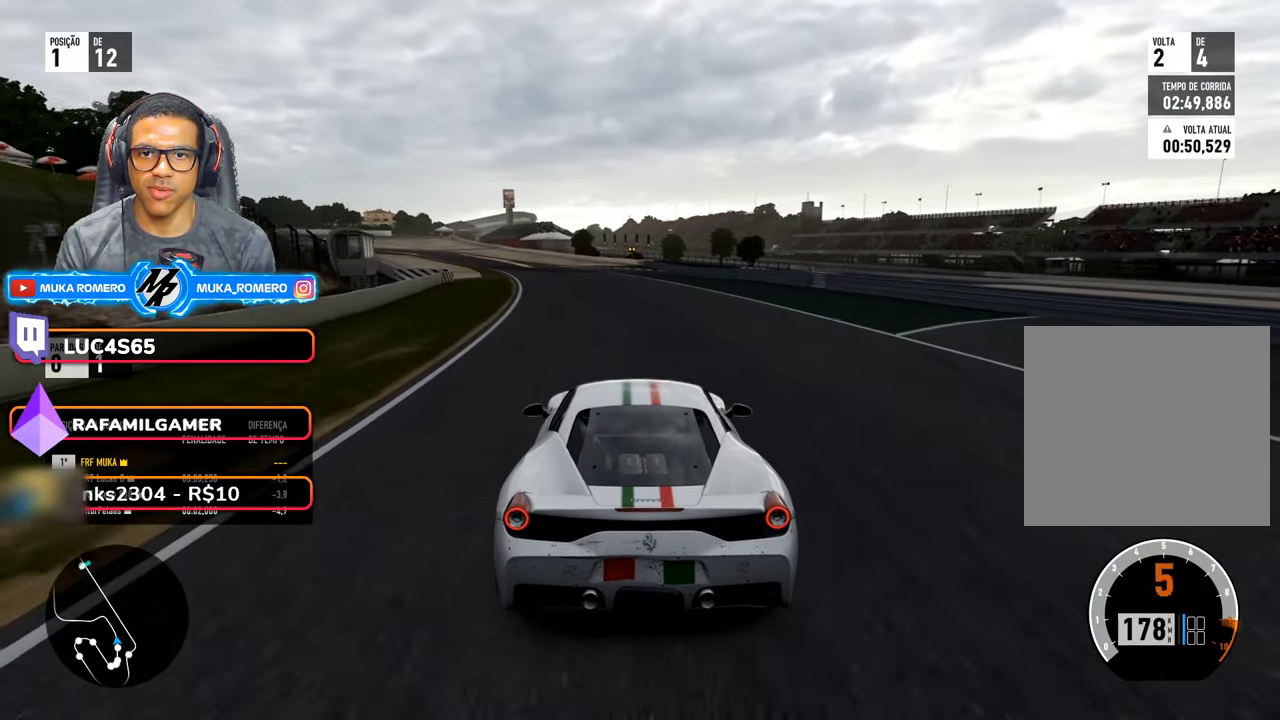
{"buttons": ["R2"], "left_stick": "down-left", "right_stick": "center", "events": [[117, "left_stick", "center"], [217, "left_stick", "down-left"]]}
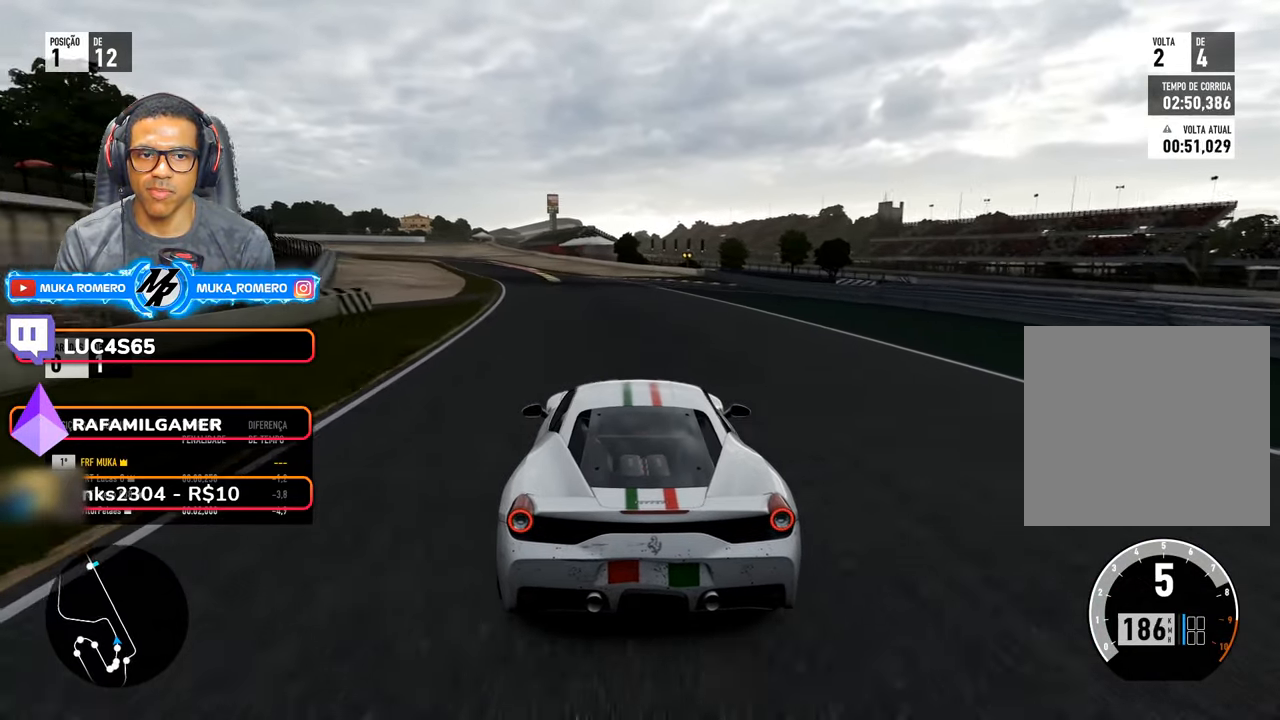
{"buttons": ["R2"], "left_stick": "down-left", "right_stick": "center", "events": [[184, "left_stick", "center"], [250, "left_stick", "down-left"]]}
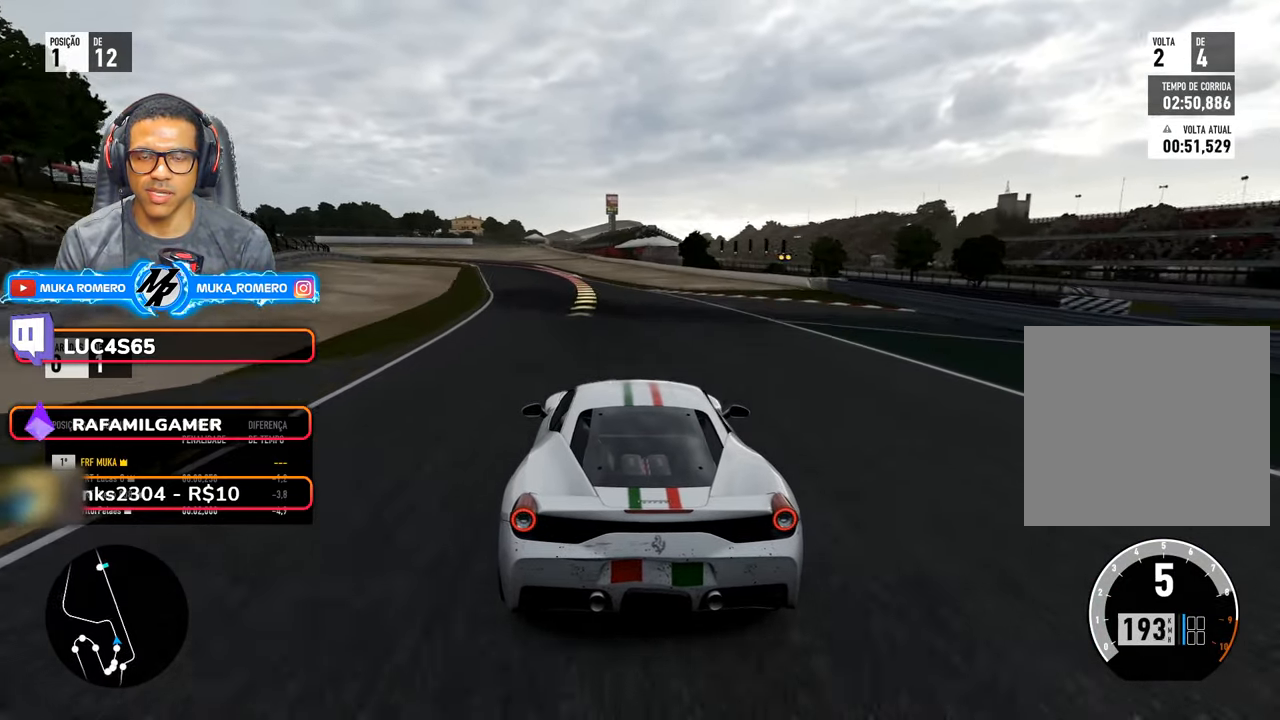
{"buttons": ["R2"], "left_stick": "down-left", "right_stick": "center", "events": [[217, "left_stick", "center"], [350, "left_stick", "down-left"]]}
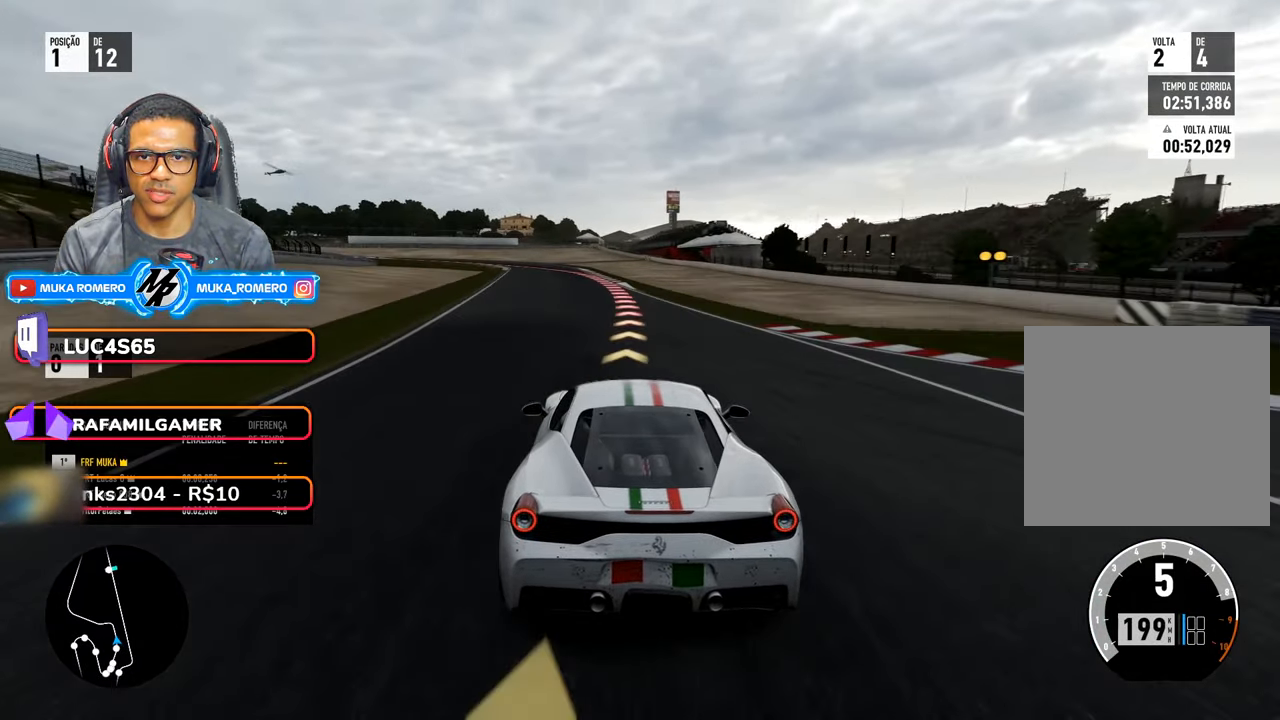
{"buttons": ["L2"], "left_stick": "down-left", "right_stick": "center", "events": [[84, "left_stick", "center"], [200, "left_stick", "down-left"], [334, "X", "down"], [350, "A", "down"], [350, "L2", "down"], [400, "left_stick", "center"], [417, "A", "up"], [417, "X", "up"], [450, "R2", "up"], [500, "left_stick", "down-left"]]}
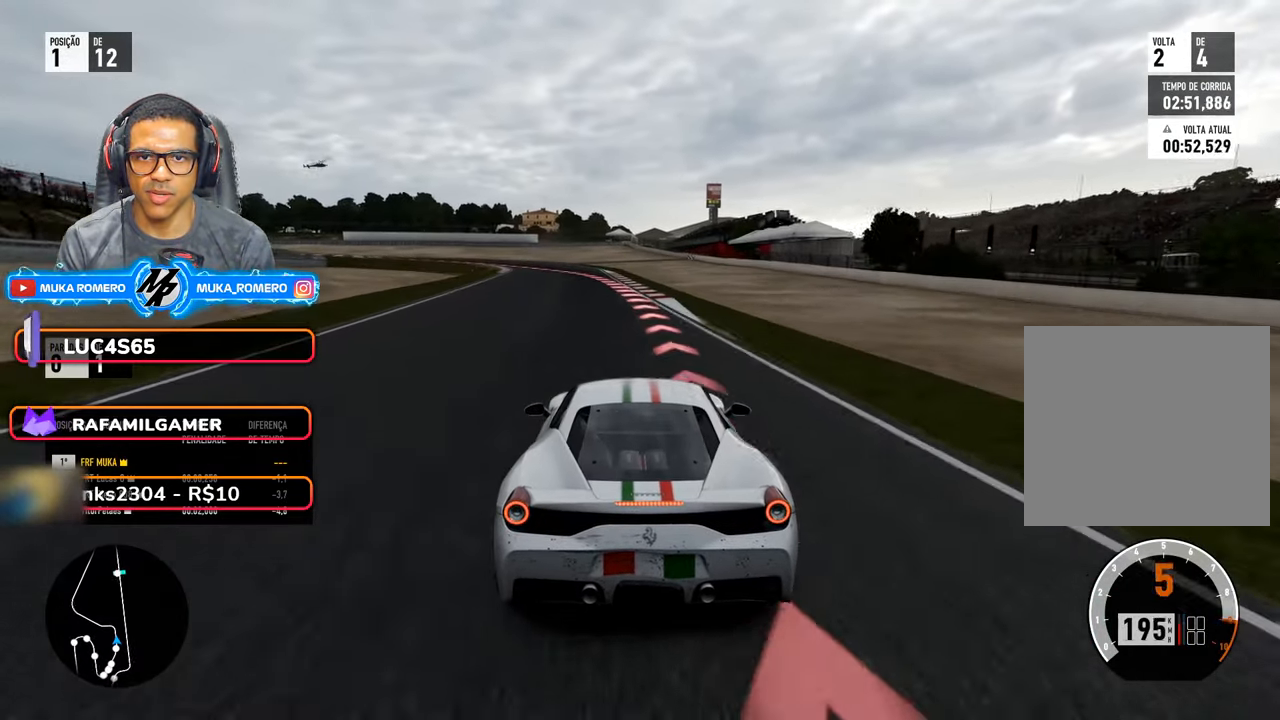
{"buttons": ["L2"], "left_stick": "down-left", "right_stick": "center", "events": [[167, "left_stick", "center"], [250, "left_stick", "down-left"]]}
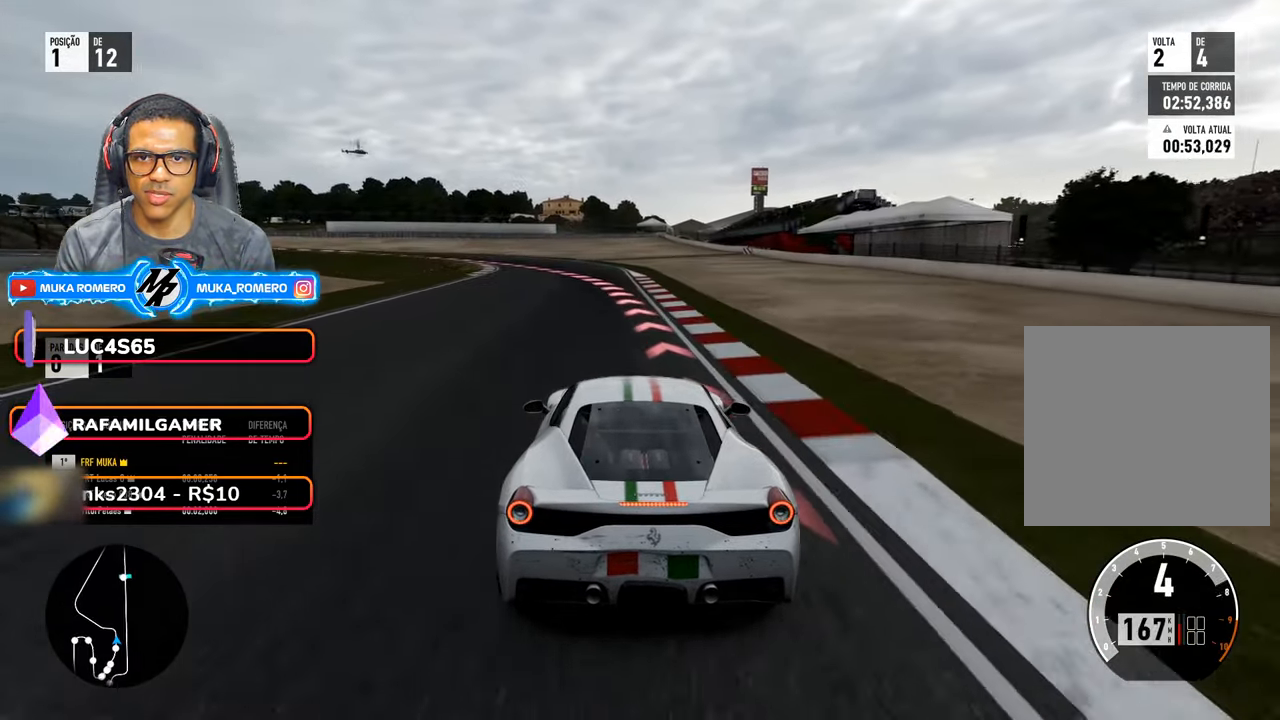
{"buttons": ["L2"], "left_stick": "down-left", "right_stick": "center", "events": []}
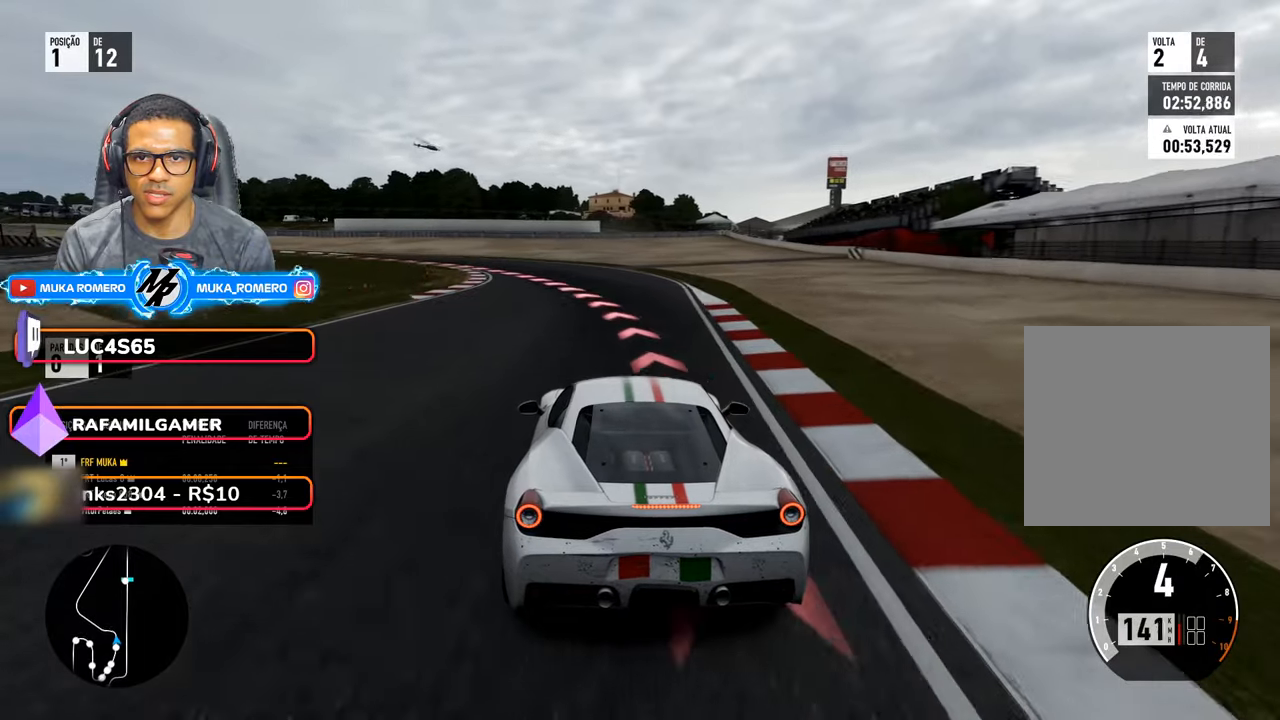
{"buttons": ["L2"], "left_stick": "down-left", "right_stick": "center", "events": []}
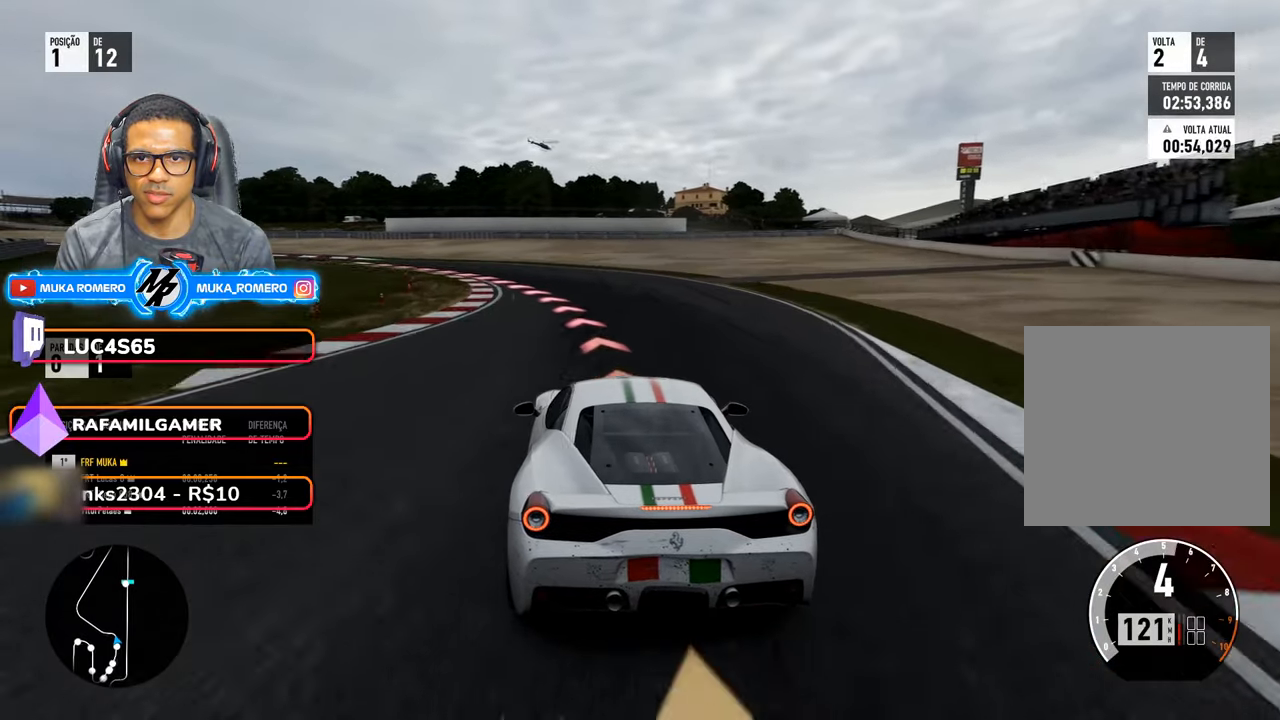
{"buttons": [], "left_stick": "down-left", "right_stick": "center", "events": [[33, "L2", "up"], [183, "L2", "down"], [466, "L2", "up"]]}
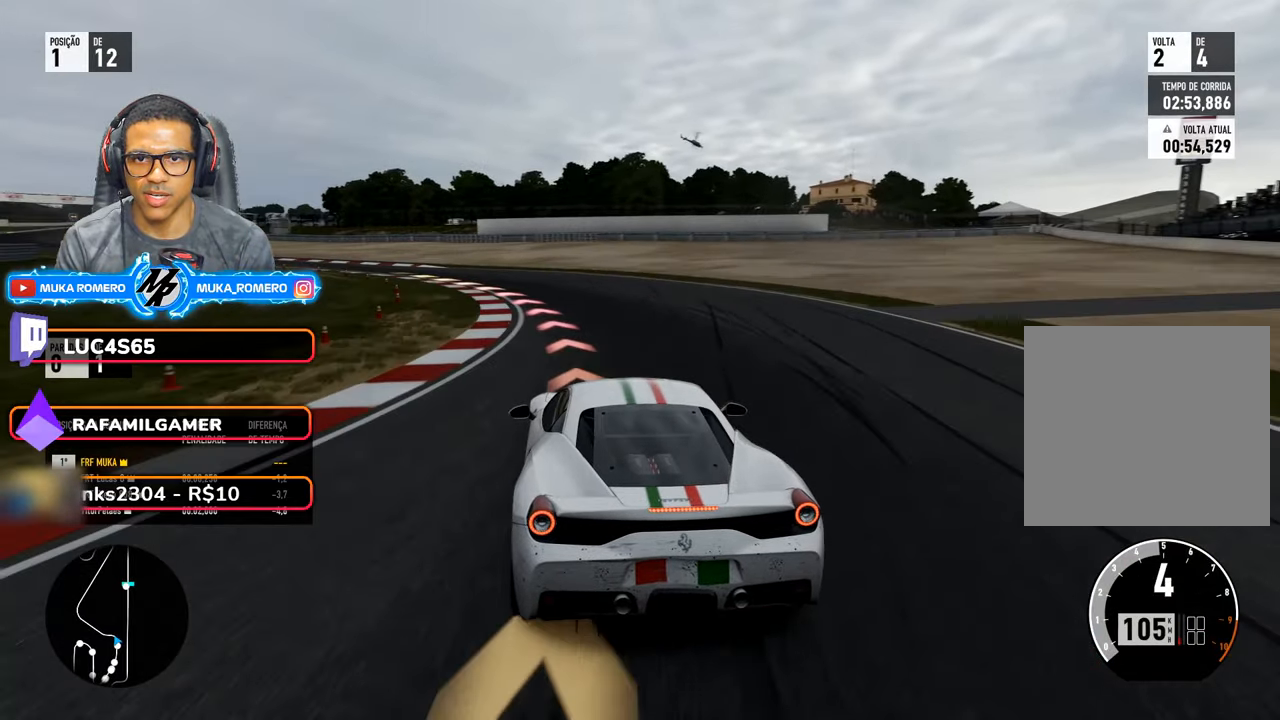
{"buttons": [], "left_stick": "down-left", "right_stick": "center", "events": []}
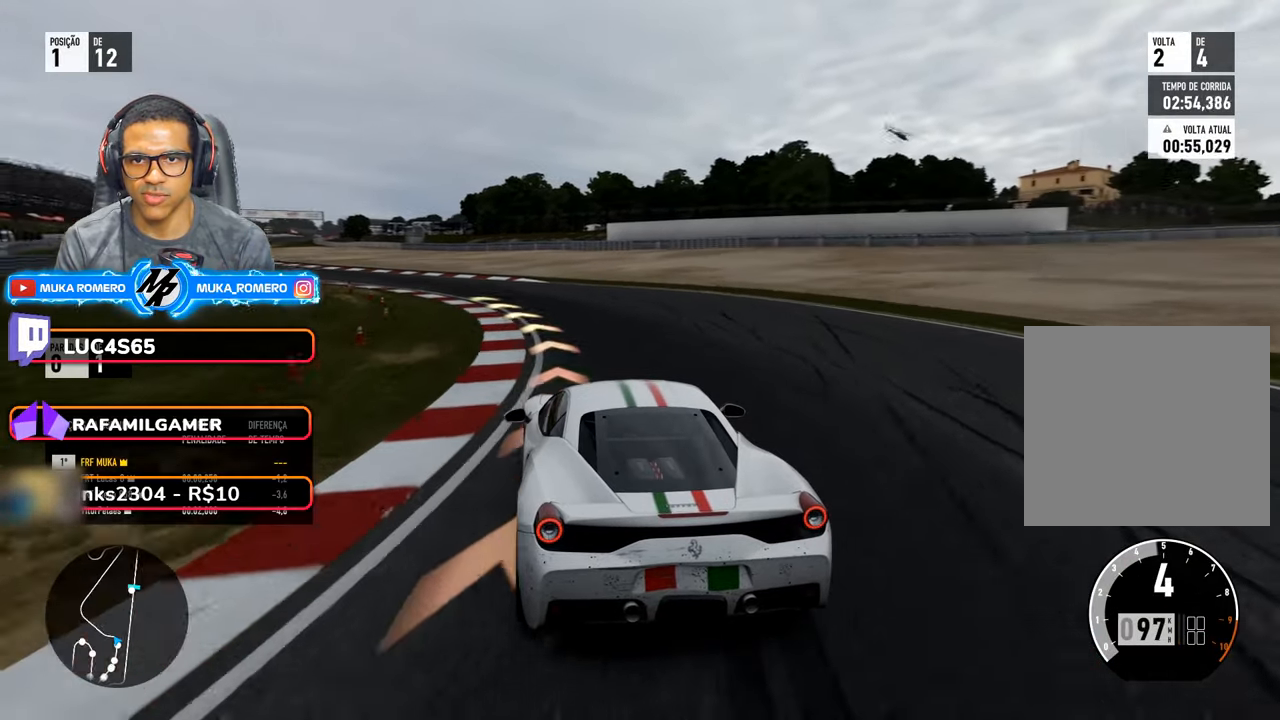
{"buttons": ["R2"], "left_stick": "down-left", "right_stick": "center", "events": [[266, "R2", "down"]]}
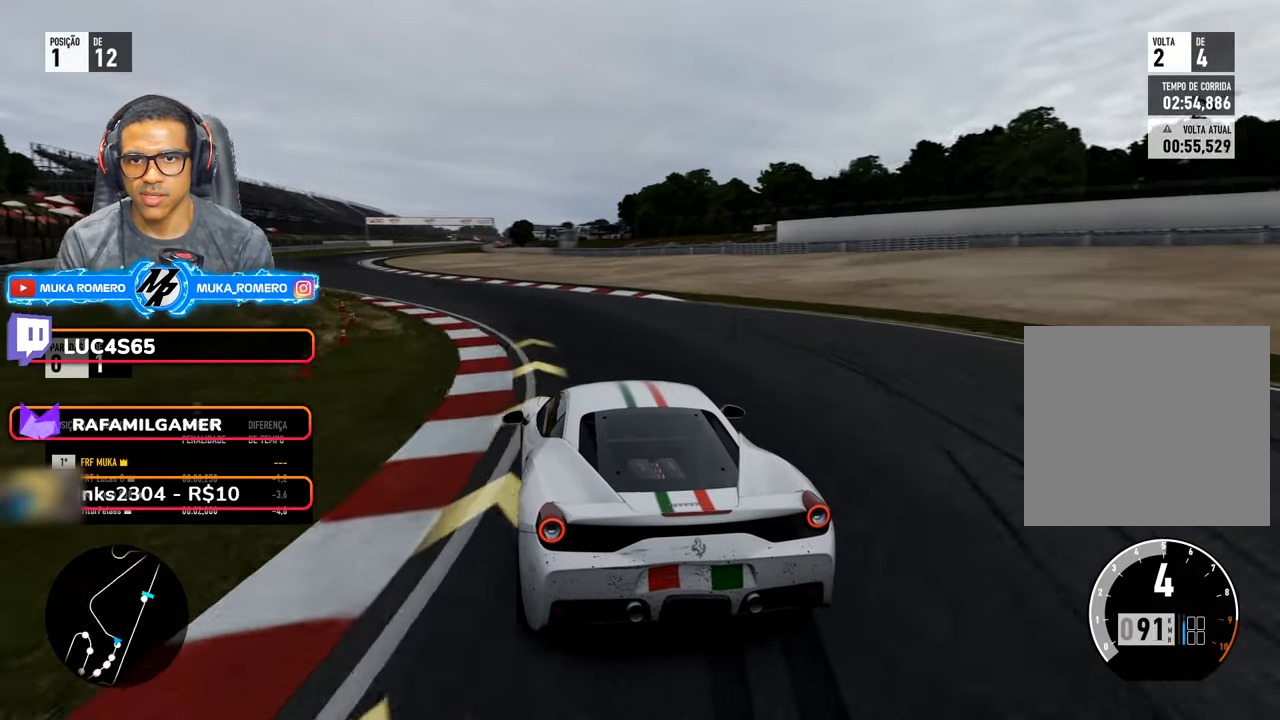
{"buttons": ["R2"], "left_stick": "down-left", "right_stick": "center", "events": [[300, "left_stick", "center"], [383, "left_stick", "right"], [483, "left_stick", "down-left"]]}
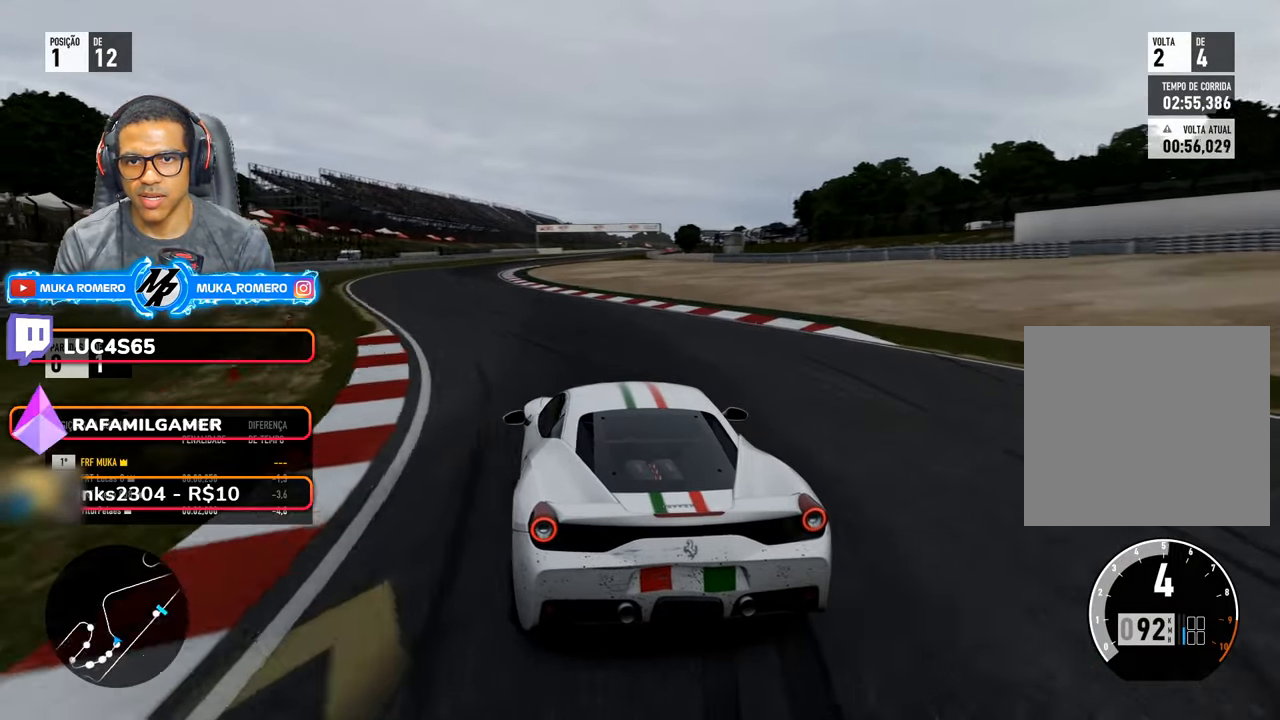
{"buttons": ["R2"], "left_stick": "right", "right_stick": "center", "events": [[383, "left_stick", "right"]]}
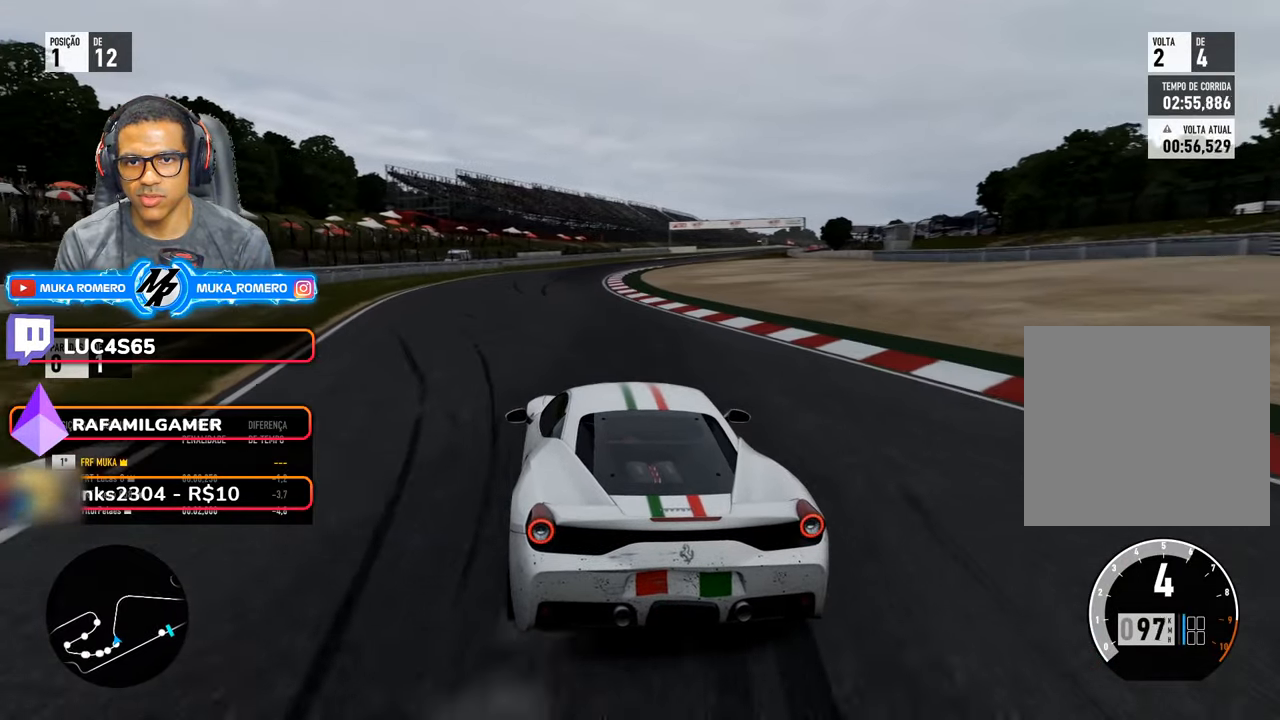
{"buttons": ["R2"], "left_stick": "center", "right_stick": "center", "events": [[83, "left_stick", "down-left"], [316, "left_stick", "right"], [466, "left_stick", "center"]]}
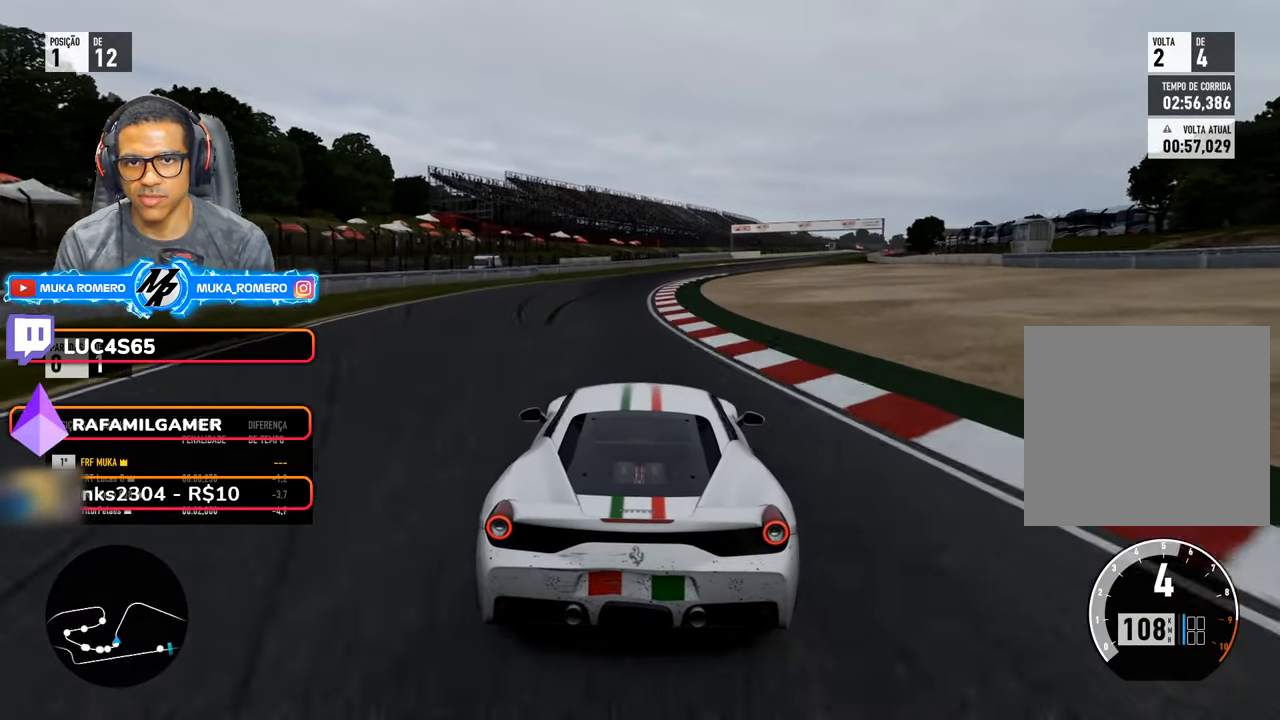
{"buttons": ["R2"], "left_stick": "center", "right_stick": "center", "events": []}
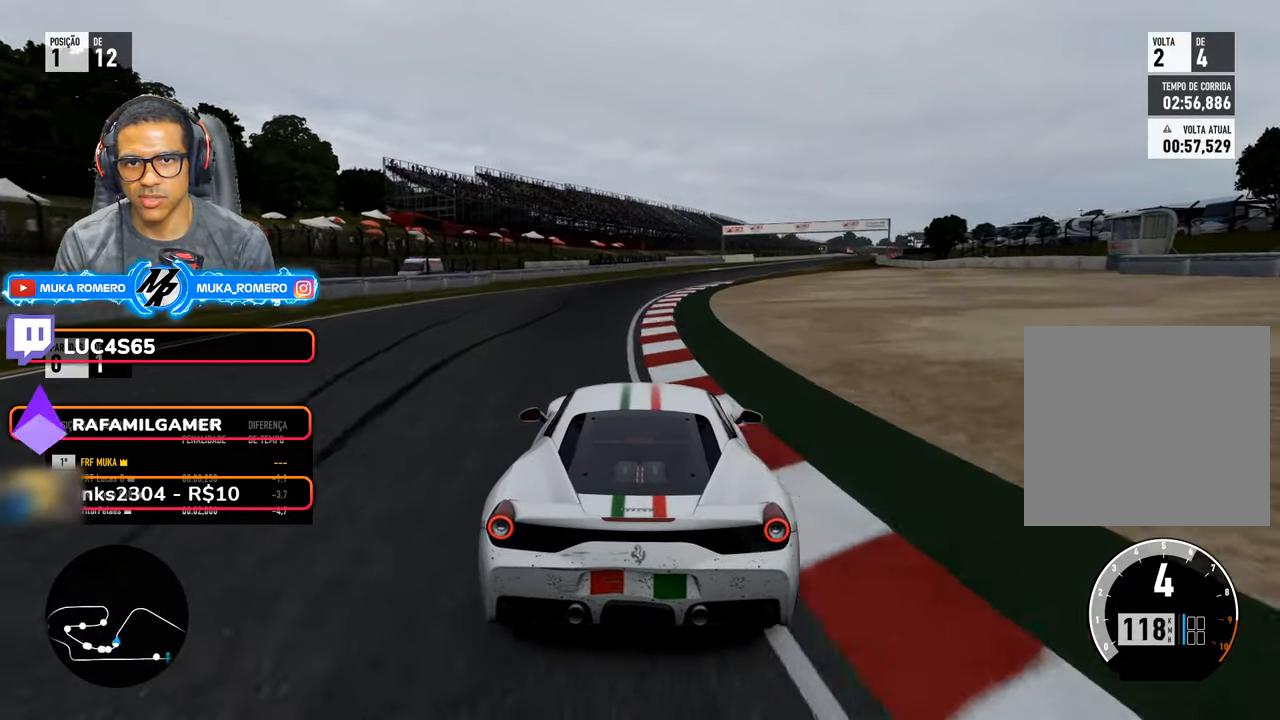
{"buttons": ["R2"], "left_stick": "right", "right_stick": "center", "events": [[100, "left_stick", "right"], [333, "left_stick", "center"], [483, "left_stick", "right"]]}
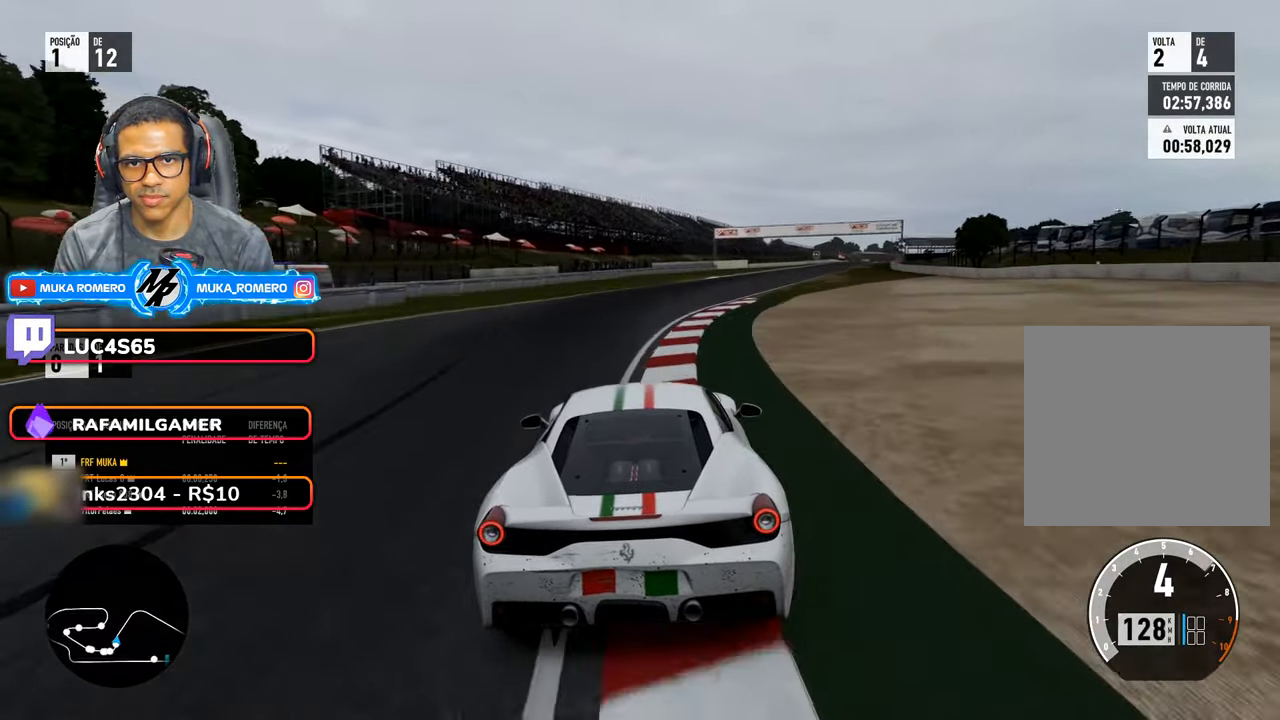
{"buttons": ["R2"], "left_stick": "right", "right_stick": "center", "events": [[317, "left_stick", "center"], [400, "left_stick", "right"]]}
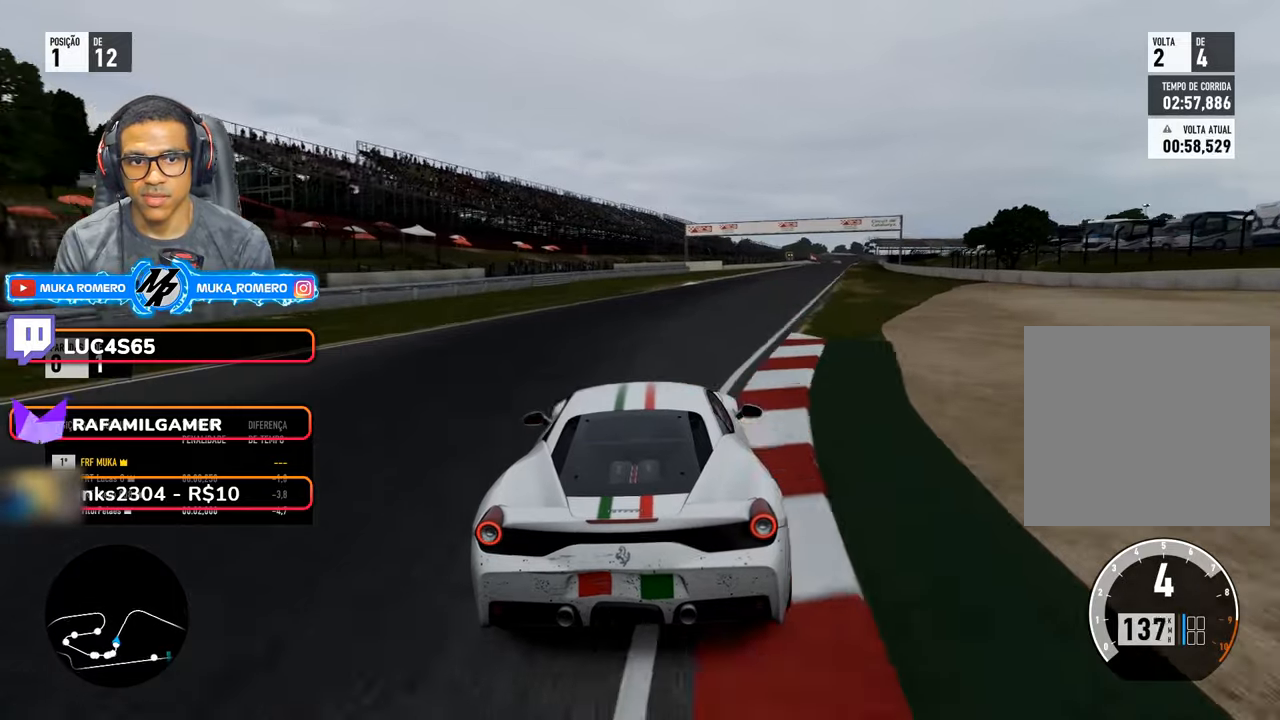
{"buttons": ["R2"], "left_stick": "right", "right_stick": "center", "events": [[333, "left_stick", "center"], [450, "left_stick", "right"]]}
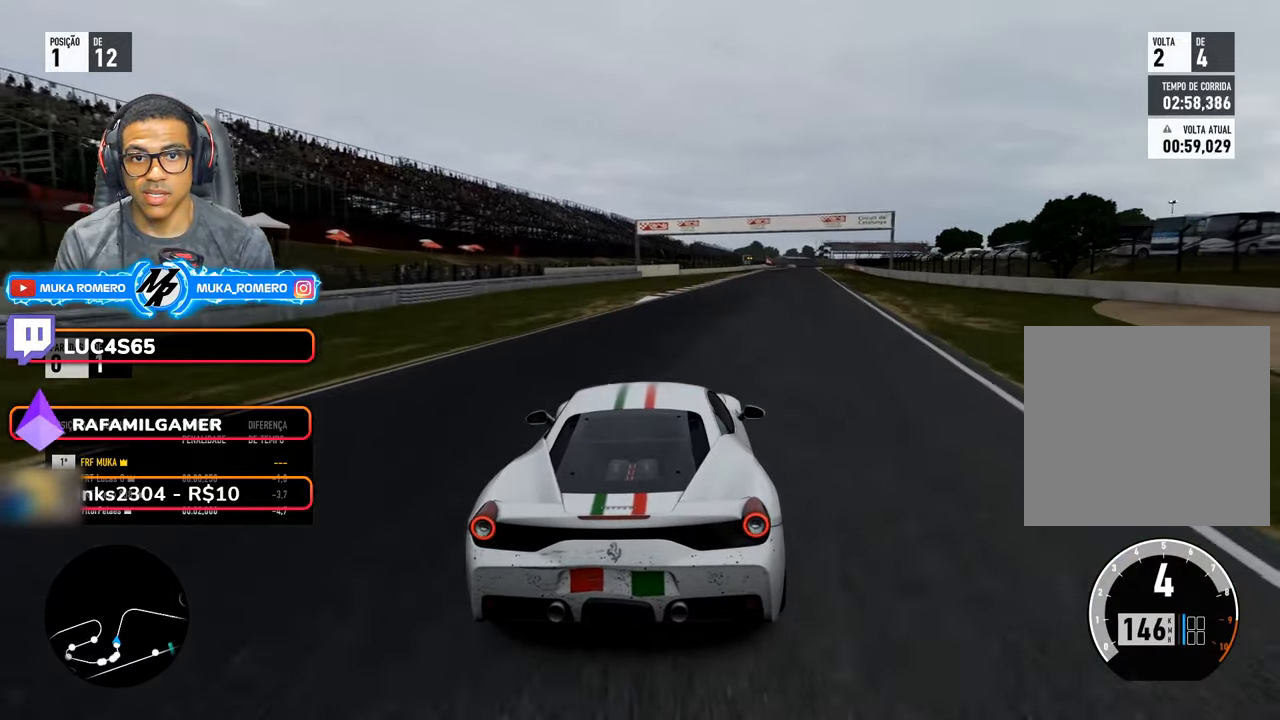
{"buttons": ["R2"], "left_stick": "right", "right_stick": "center", "events": [[367, "left_stick", "center"], [483, "left_stick", "right"]]}
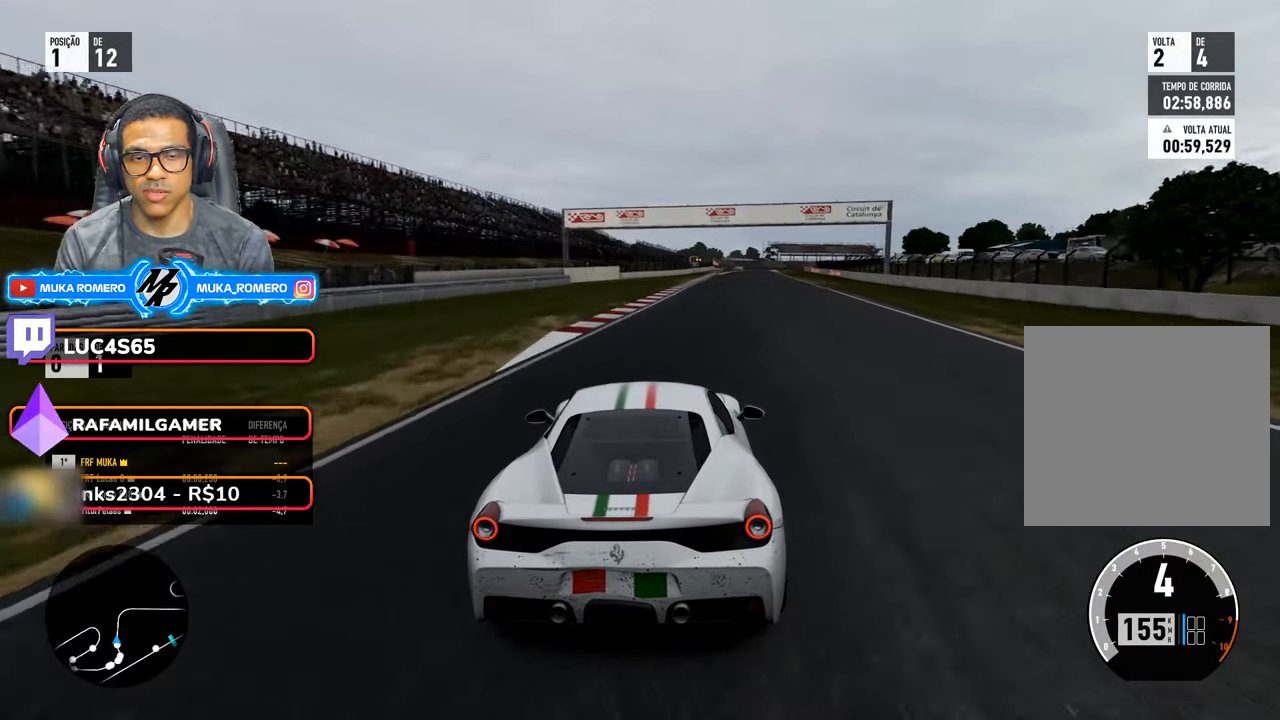
{"buttons": ["R2"], "left_stick": "right", "right_stick": "center", "events": [[167, "left_stick", "center"], [300, "left_stick", "right"]]}
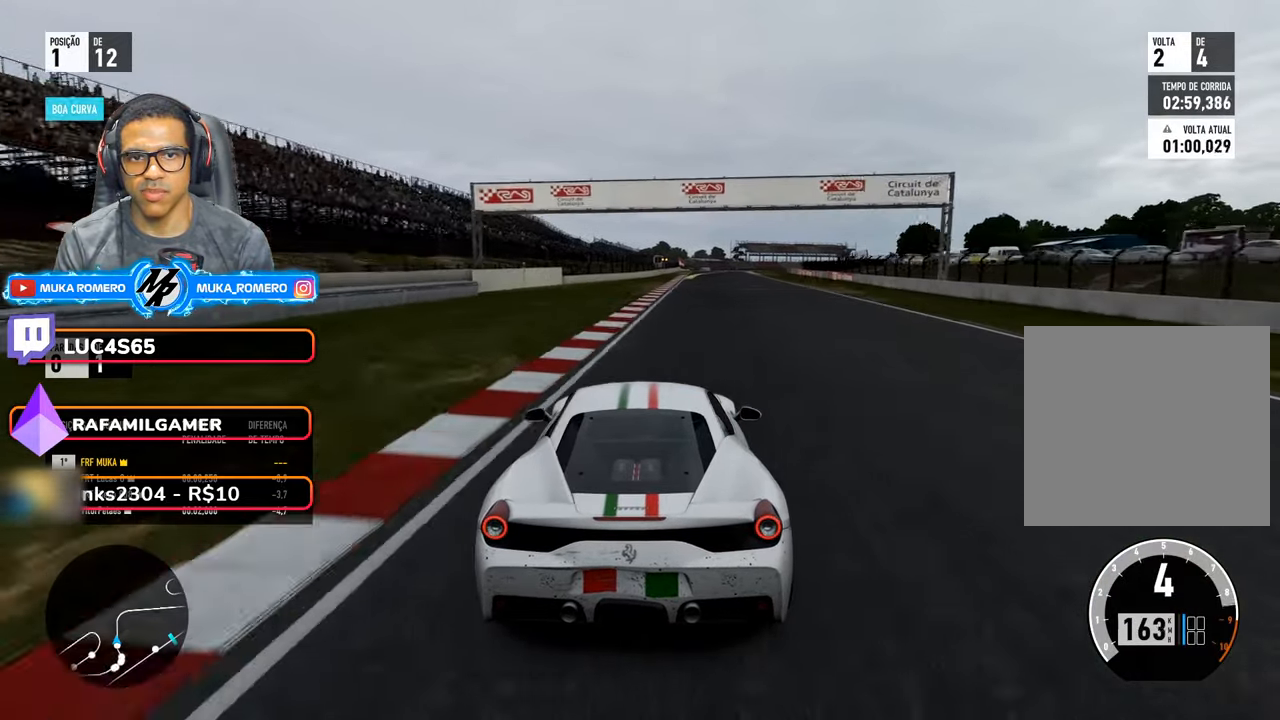
{"buttons": ["R2"], "left_stick": "center", "right_stick": "center", "events": [[233, "left_stick", "center"], [350, "left_stick", "right"], [500, "left_stick", "center"]]}
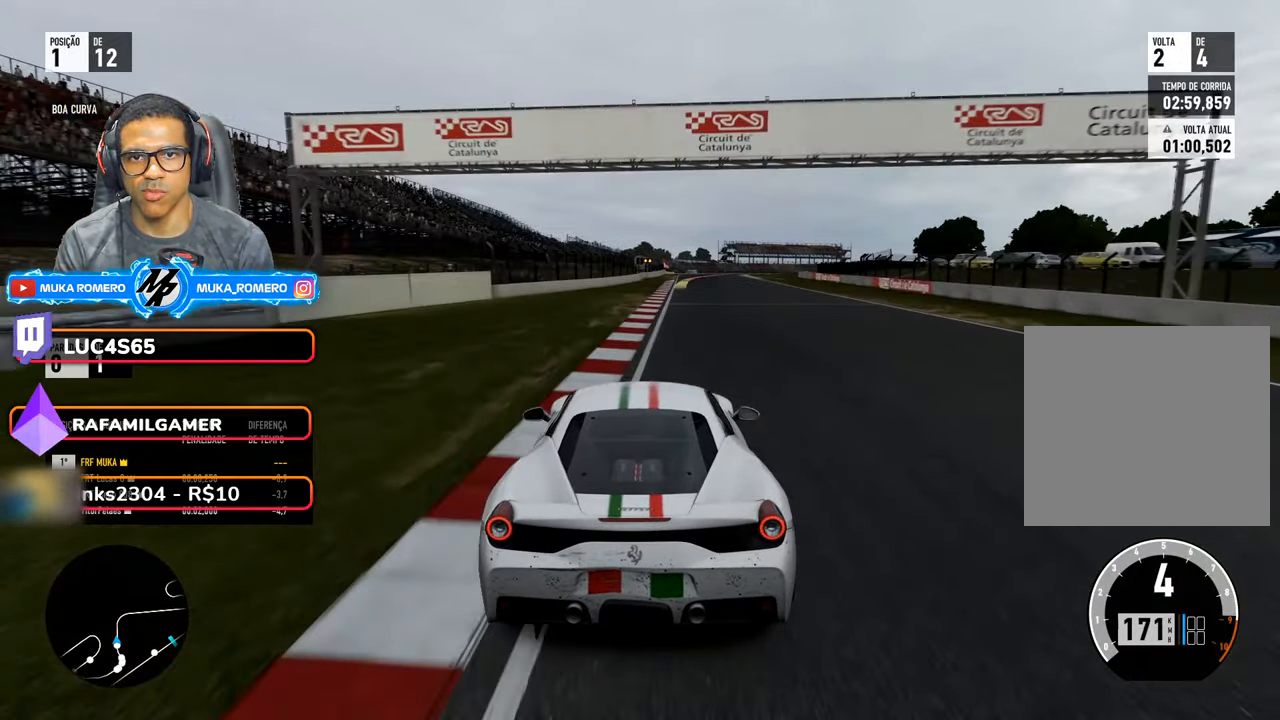
{"buttons": ["R2"], "left_stick": "center", "right_stick": "center", "events": [[100, "left_stick", "right"], [400, "left_stick", "center"]]}
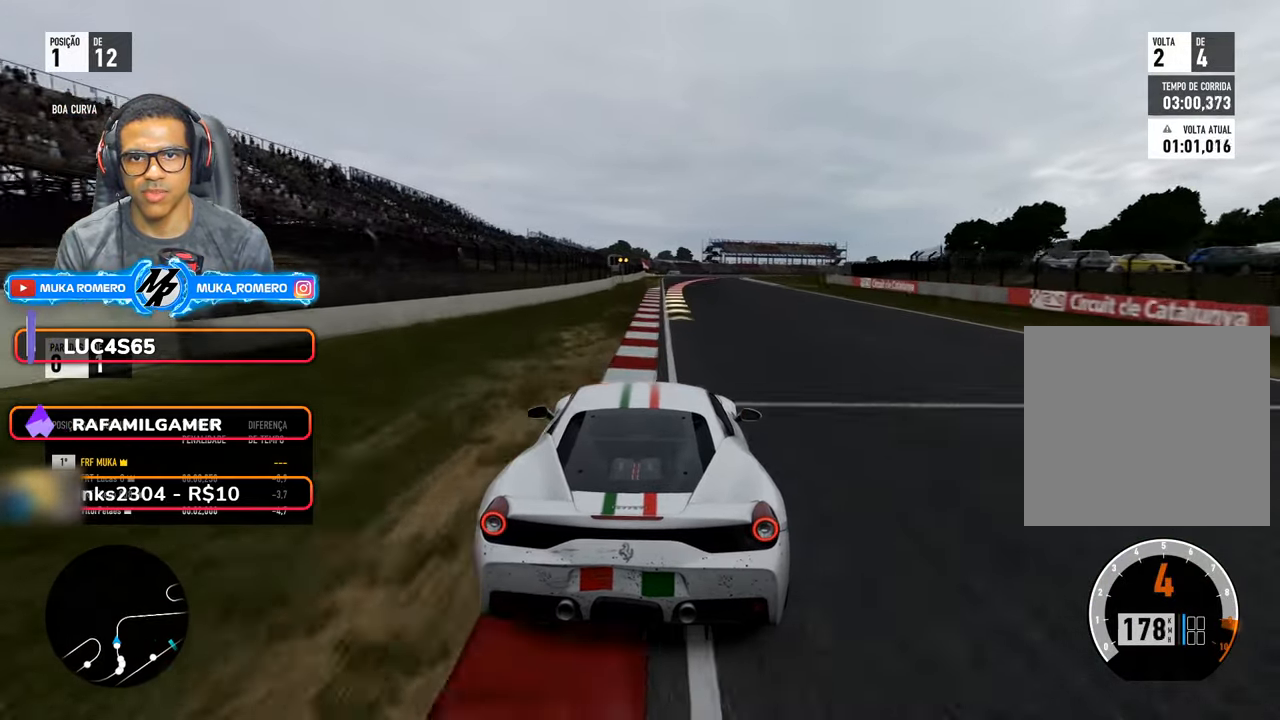
{"buttons": ["R2"], "left_stick": "center", "right_stick": "center", "events": [[50, "left_stick", "right"], [217, "left_stick", "center"], [317, "left_stick", "right"], [467, "left_stick", "center"]]}